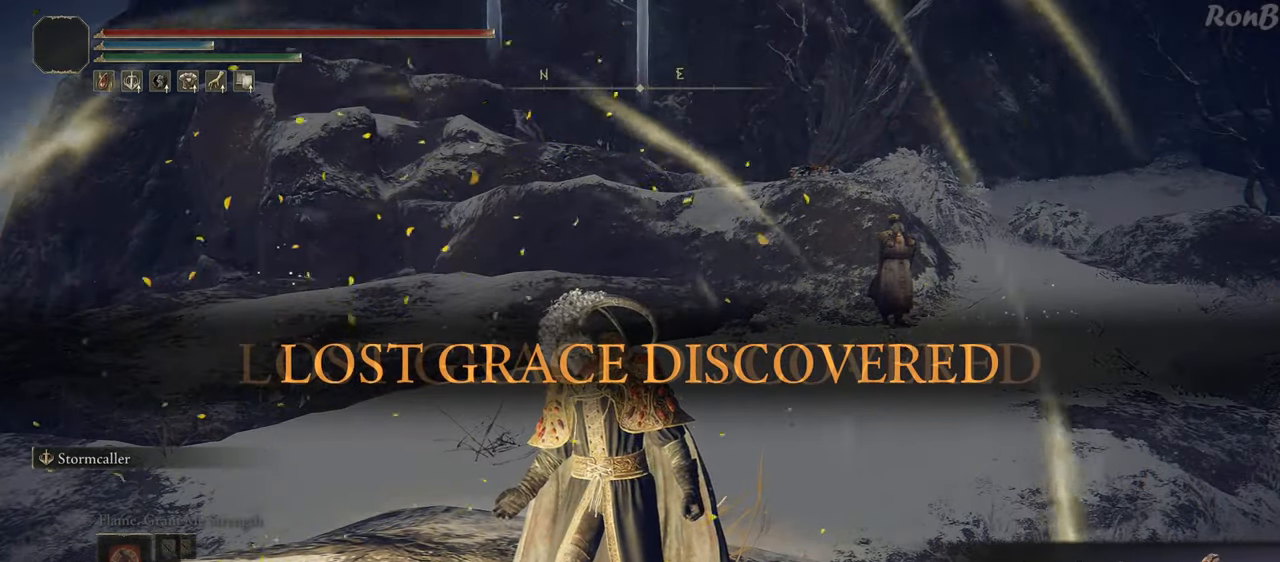
Gameplay with a controller (PlayStation layout); each line is a JSON object with the inputs held at the frame after it. "events" lists button and stick changes between this image and that frame as [ms after this image, input, new state], when the widget could be followed in between.
{"buttons": ["R1"], "left_stick": "up-right", "right_stick": "center", "events": [[17, "R2", "up"]]}
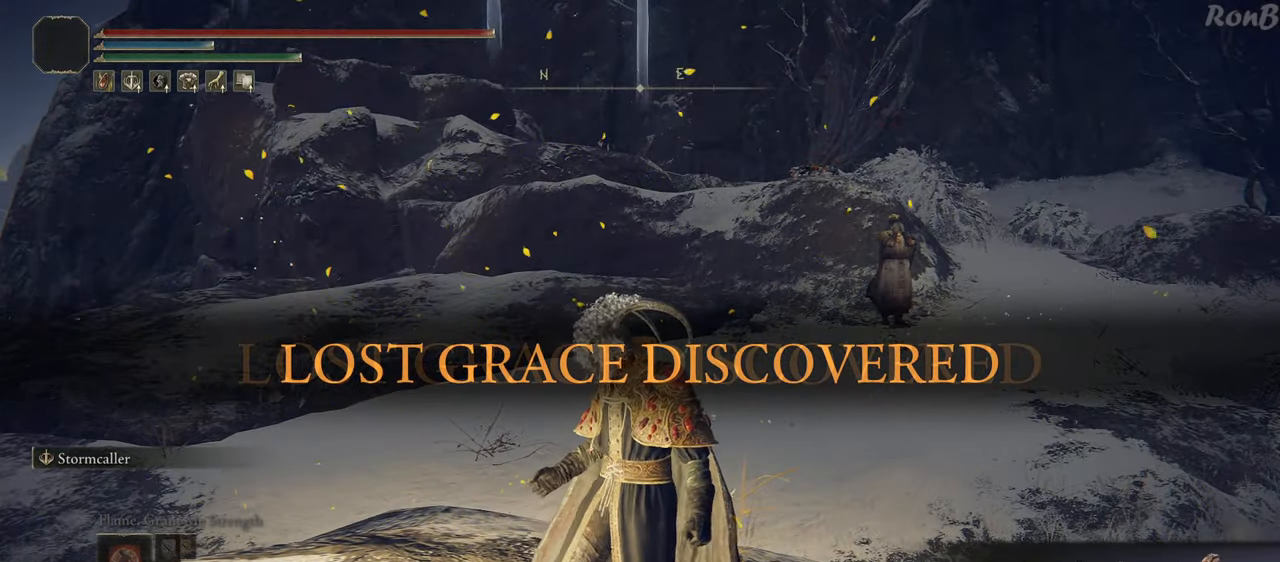
{"buttons": ["R1"], "left_stick": "right", "right_stick": "center", "events": [[333, "left_stick", "right"]]}
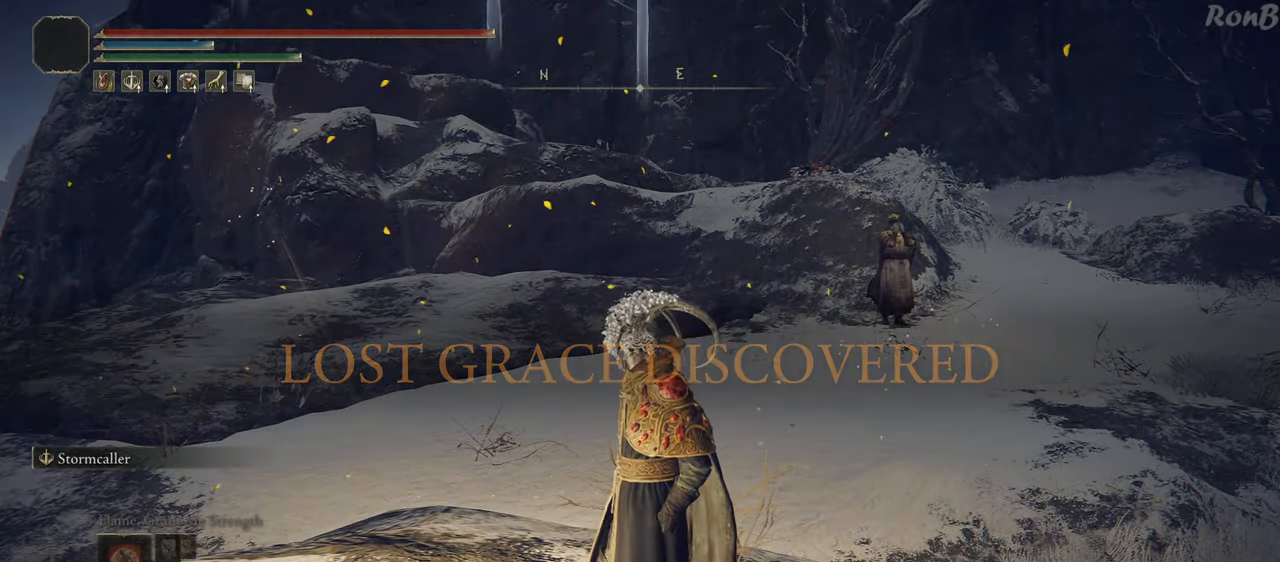
{"buttons": ["R1", "R2"], "left_stick": "right", "right_stick": "center", "events": [[67, "SQUARE", "down"], [150, "SQUARE", "up"], [233, "SQUARE", "down"], [317, "SQUARE", "up"], [350, "R2", "down"], [400, "R2", "up"], [400, "SQUARE", "down"], [467, "R2", "down"], [483, "SQUARE", "up"]]}
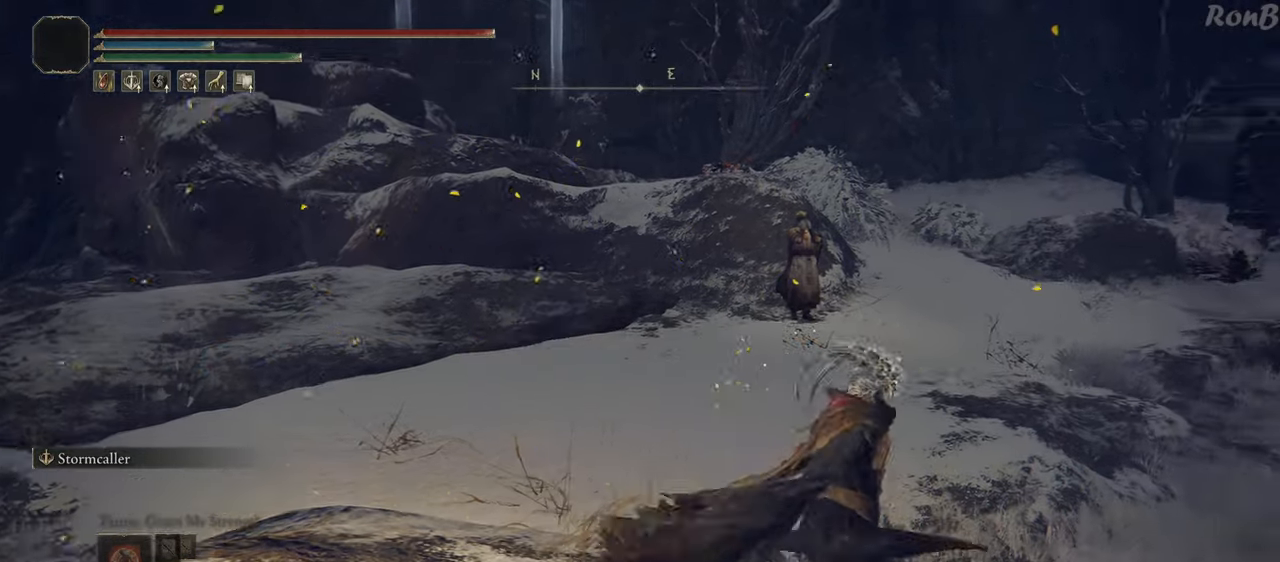
{"buttons": ["R1", "R2"], "left_stick": "up-right", "right_stick": "center", "events": [[100, "left_stick", "up-right"]]}
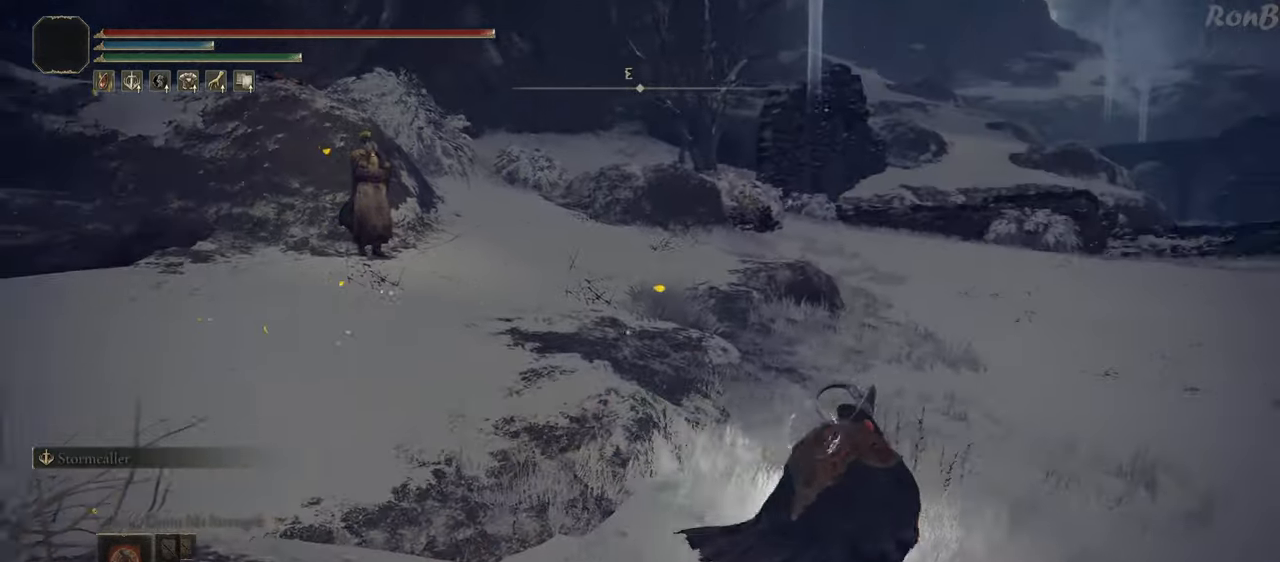
{"buttons": [], "left_stick": "up-right", "right_stick": "center", "events": [[283, "R1", "up"], [283, "R2", "up"]]}
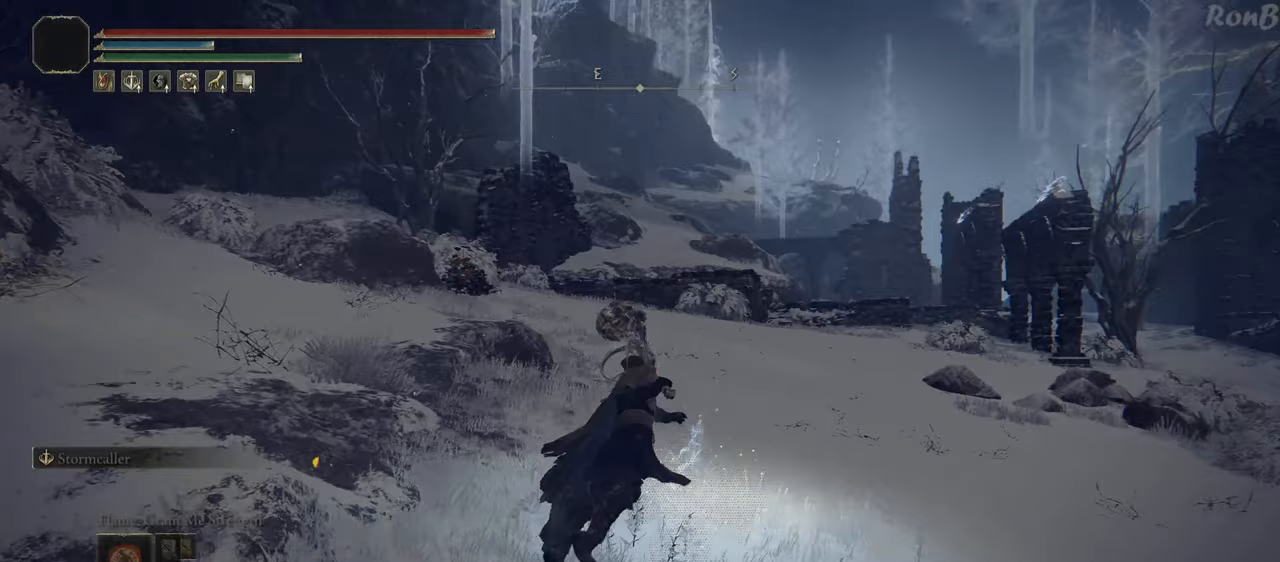
{"buttons": [], "left_stick": "up-right", "right_stick": "center", "events": []}
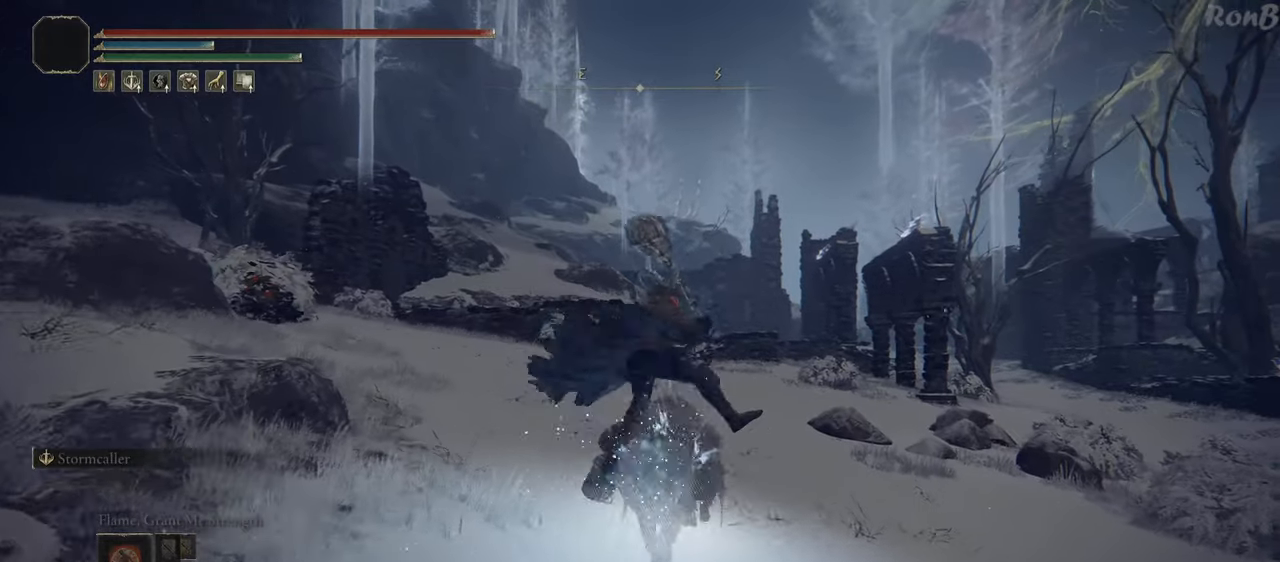
{"buttons": [], "left_stick": "center", "right_stick": "center", "events": [[167, "left_stick", "center"], [317, "START", "down"], [433, "START", "up"]]}
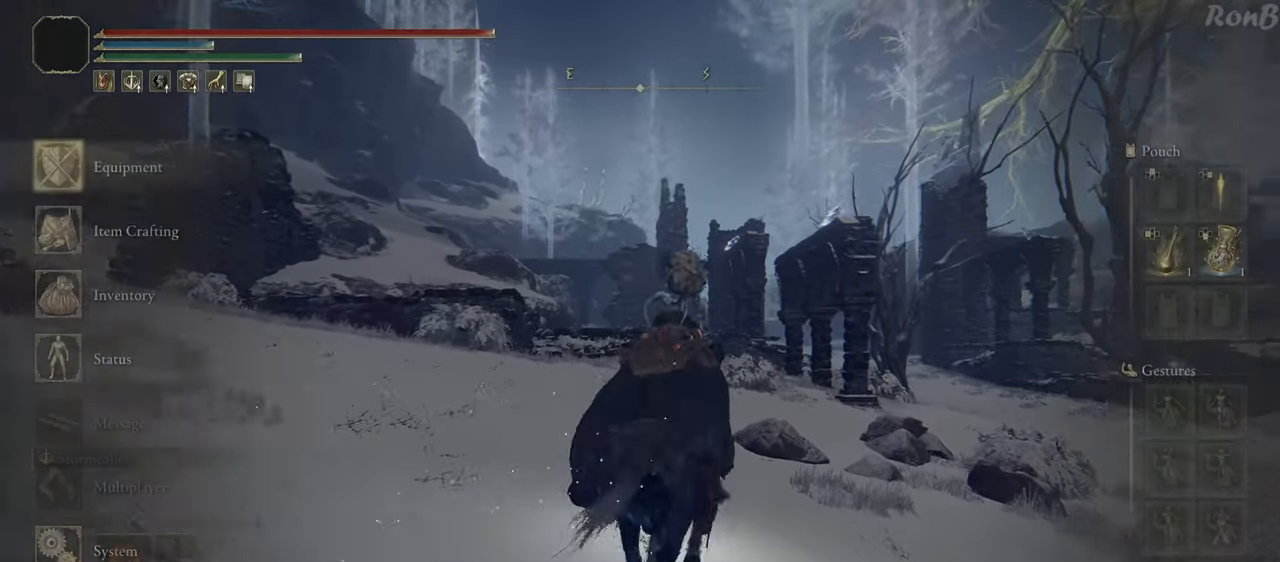
{"buttons": ["DPAD_DOWN"], "left_stick": "center", "right_stick": "center", "events": [[117, "DPAD_DOWN", "down"], [200, "DPAD_DOWN", "up"], [283, "DPAD_DOWN", "down"], [400, "DPAD_DOWN", "up"], [500, "DPAD_DOWN", "down"]]}
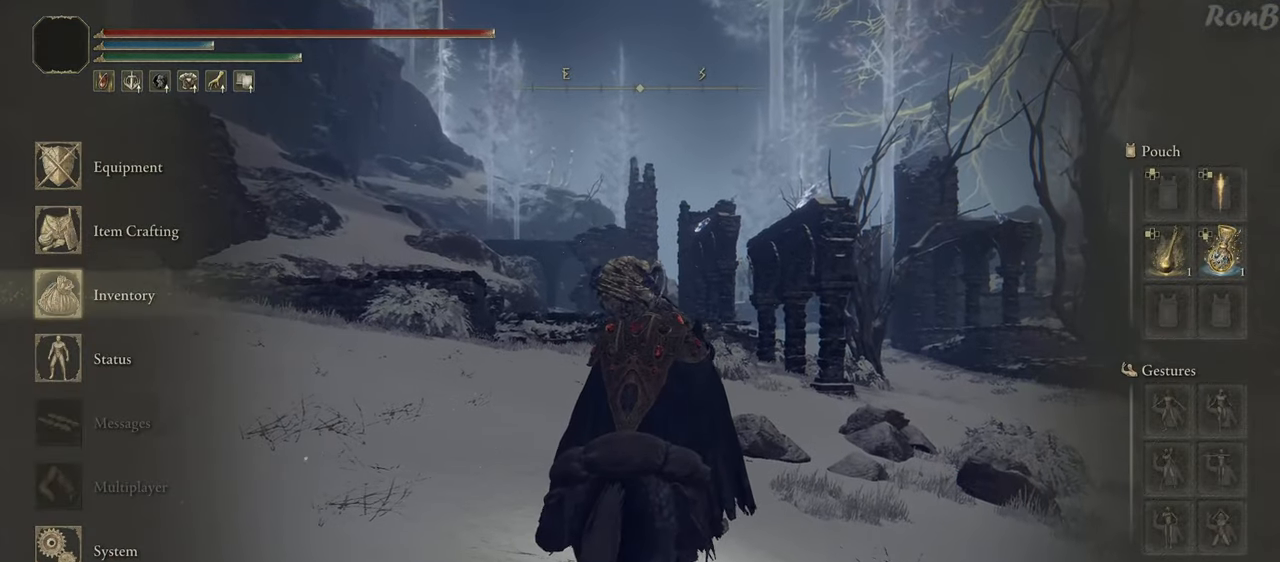
{"buttons": ["R1"], "left_stick": "center", "right_stick": "center", "events": [[100, "DPAD_DOWN", "up"], [150, "CROSS", "down"], [233, "CROSS", "up"], [483, "R1", "down"]]}
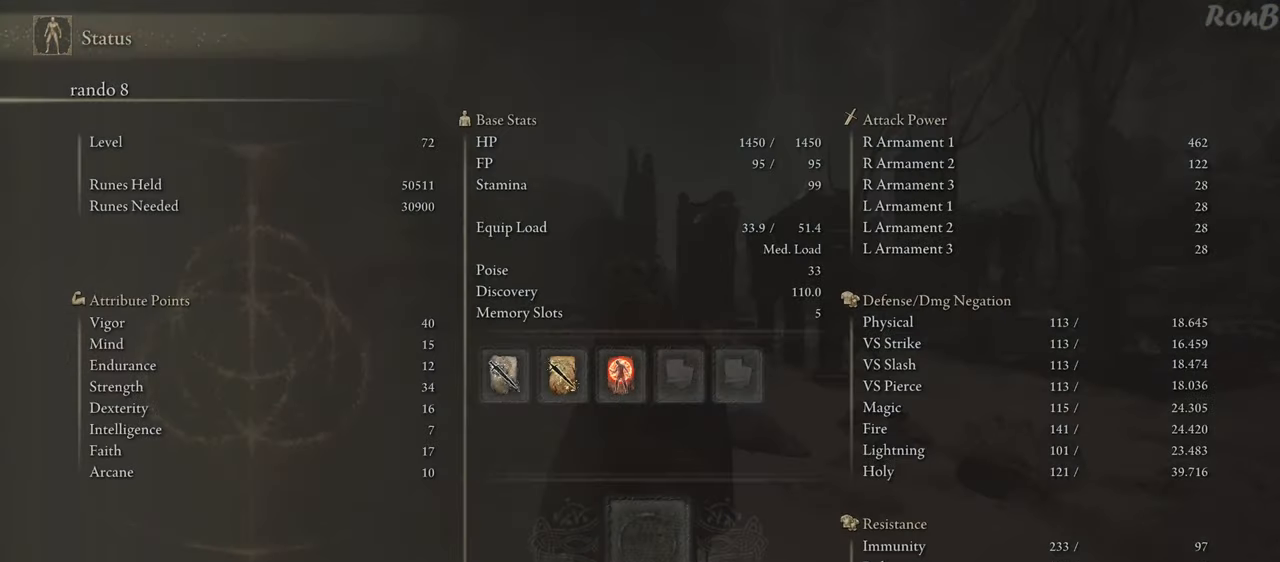
{"buttons": [], "left_stick": "center", "right_stick": "center", "events": [[83, "R1", "up"], [167, "R1", "down"], [250, "R1", "up"], [400, "CIRCLE", "down"], [483, "CIRCLE", "up"]]}
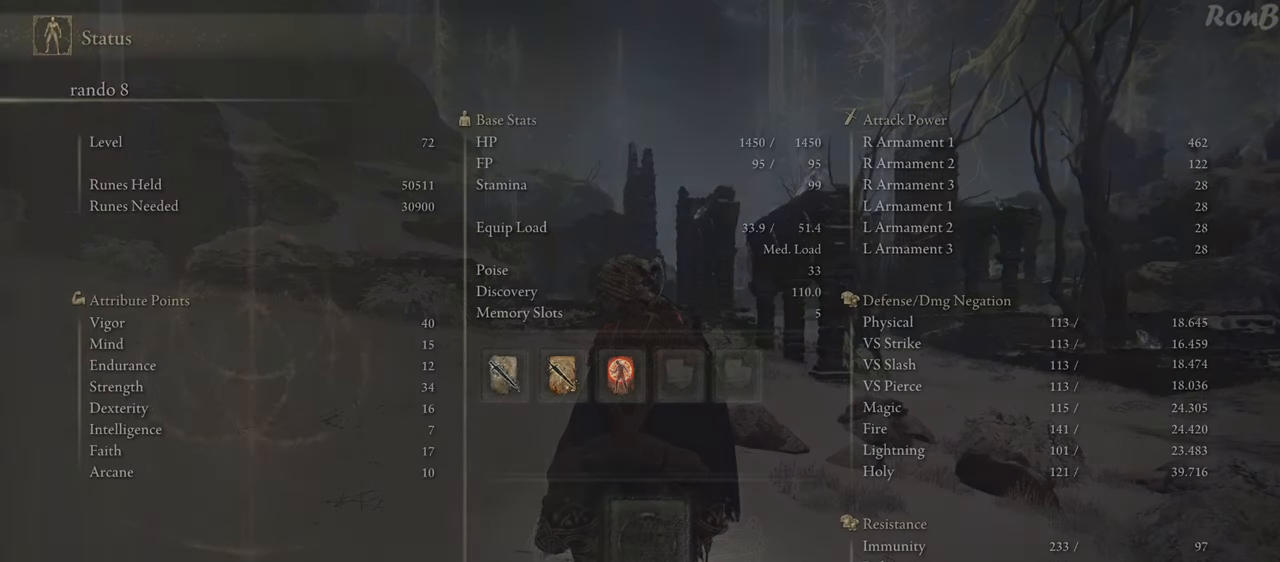
{"buttons": ["CROSS"], "left_stick": "center", "right_stick": "center", "events": [[300, "DPAD_UP", "down"], [417, "DPAD_UP", "up"], [450, "CROSS", "down"]]}
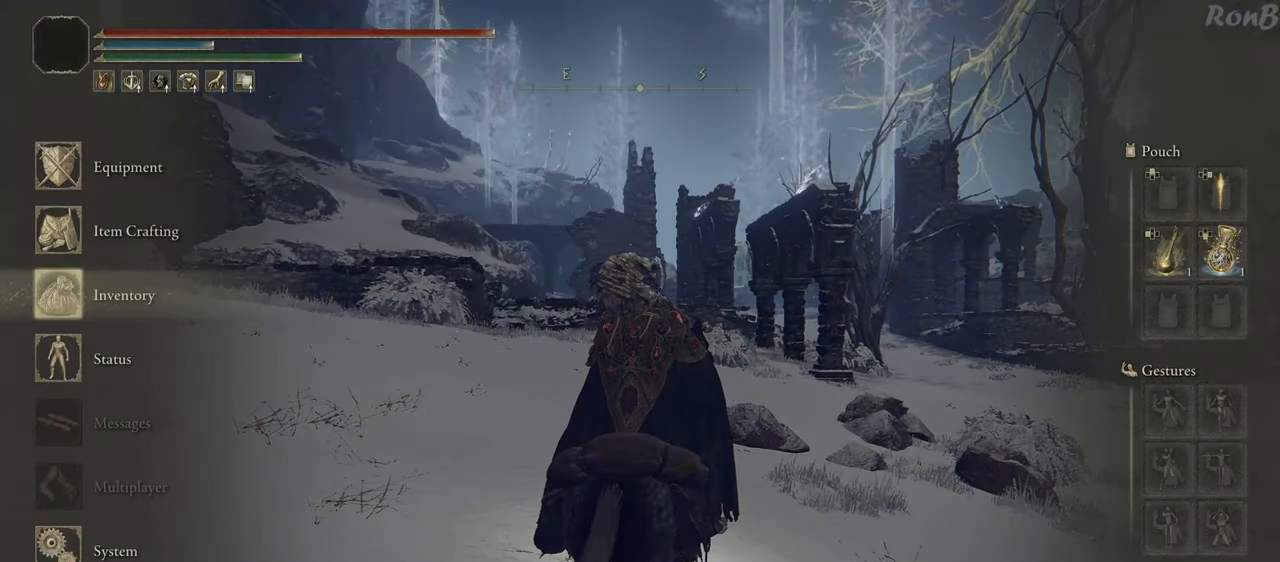
{"buttons": [], "left_stick": "center", "right_stick": "center", "events": [[33, "CROSS", "up"], [367, "R1", "down"], [433, "R1", "up"]]}
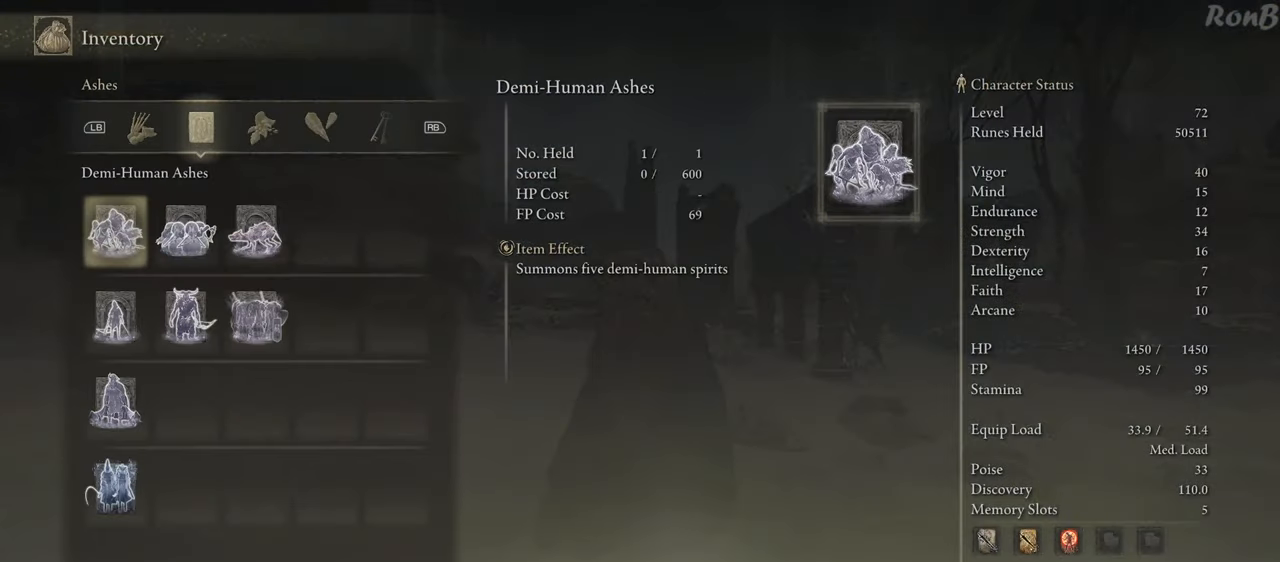
{"buttons": [], "left_stick": "center", "right_stick": "center", "events": [[50, "R1", "down"], [100, "R1", "up"], [167, "R1", "down"], [267, "R1", "up"]]}
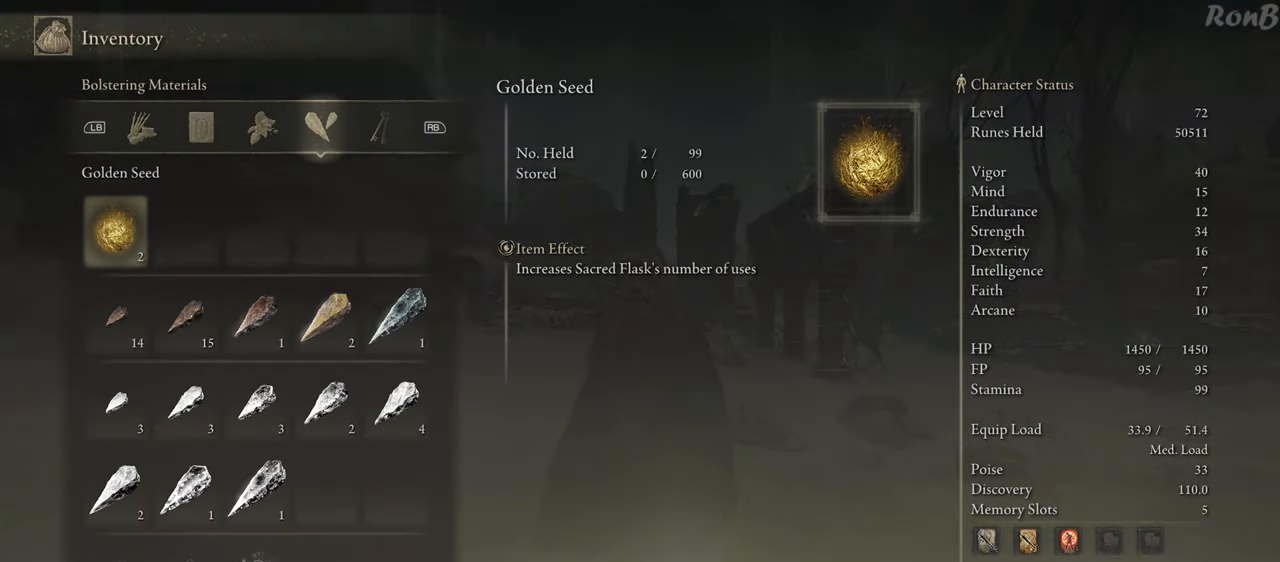
{"buttons": [], "left_stick": "center", "right_stick": "center", "events": [[150, "DPAD_DOWN", "down"], [267, "DPAD_DOWN", "up"], [417, "DPAD_RIGHT", "down"], [500, "DPAD_RIGHT", "up"]]}
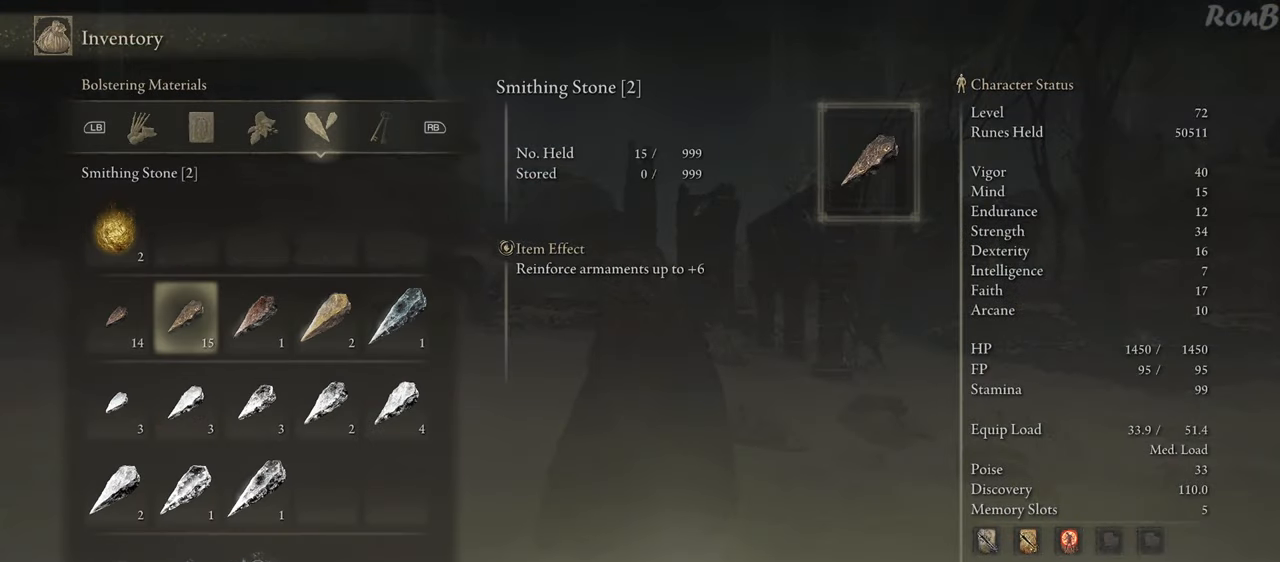
{"buttons": [], "left_stick": "center", "right_stick": "center", "events": [[117, "DPAD_RIGHT", "down"], [200, "DPAD_RIGHT", "up"], [283, "DPAD_RIGHT", "down"], [400, "DPAD_RIGHT", "up"]]}
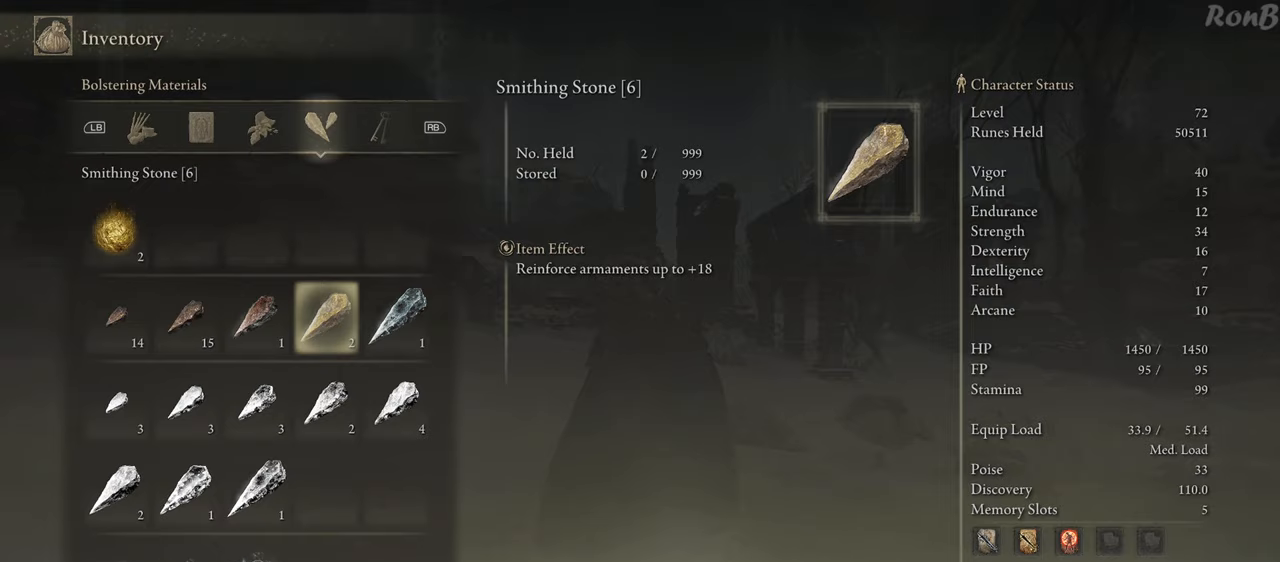
{"buttons": [], "left_stick": "center", "right_stick": "center", "events": []}
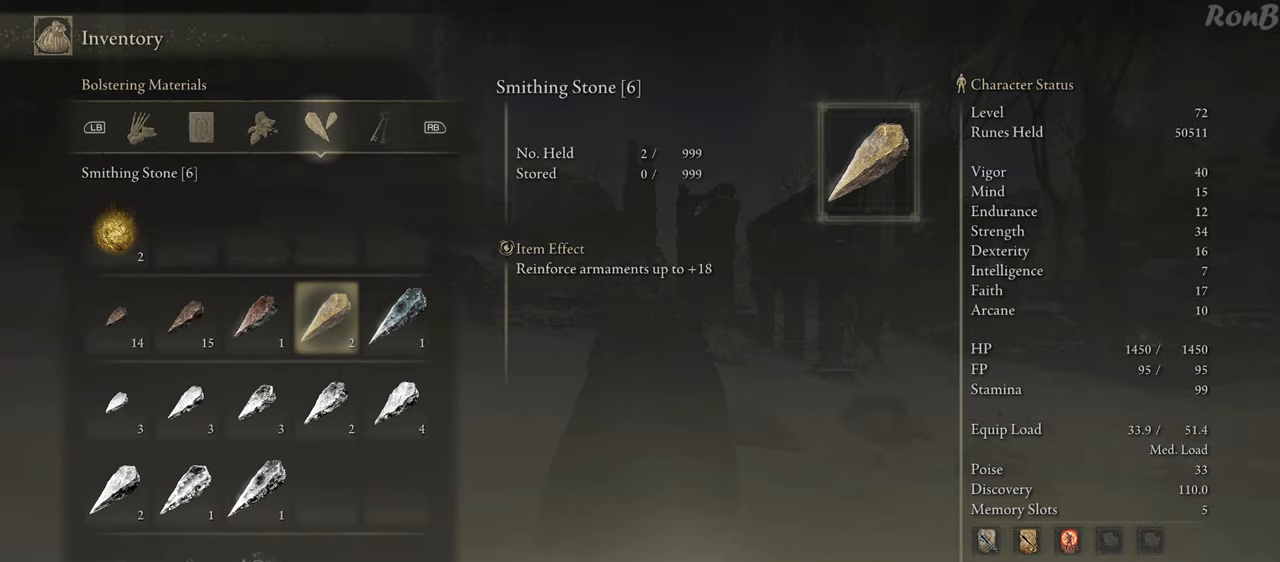
{"buttons": [], "left_stick": "center", "right_stick": "center", "events": []}
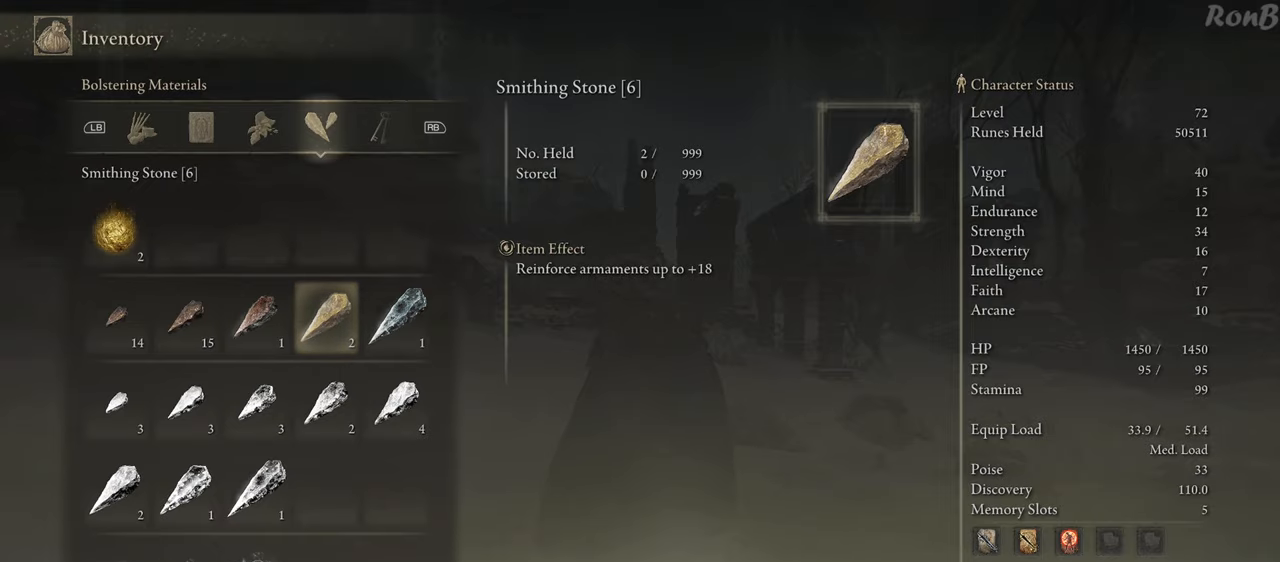
{"buttons": [], "left_stick": "up-right", "right_stick": "center", "events": [[383, "CIRCLE", "down"], [383, "left_stick", "up-right"], [467, "CIRCLE", "up"]]}
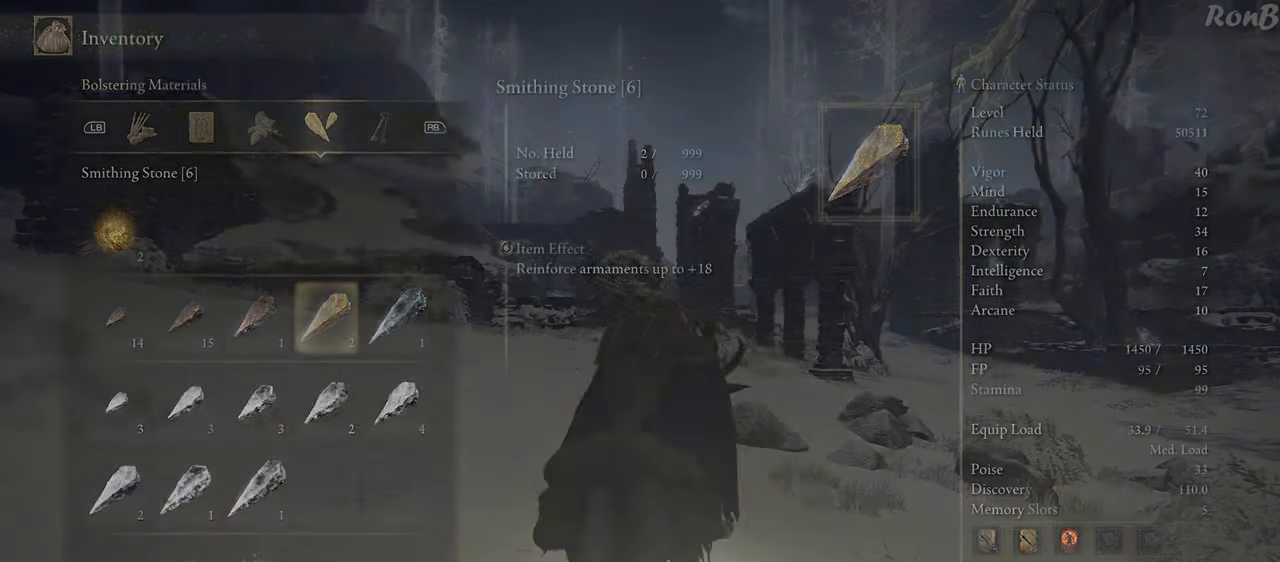
{"buttons": [], "left_stick": "up-right", "right_stick": "center", "events": [[33, "CIRCLE", "down"], [100, "CIRCLE", "up"], [183, "CIRCLE", "down"], [267, "CIRCLE", "up"], [350, "CIRCLE", "down"], [433, "CIRCLE", "up"]]}
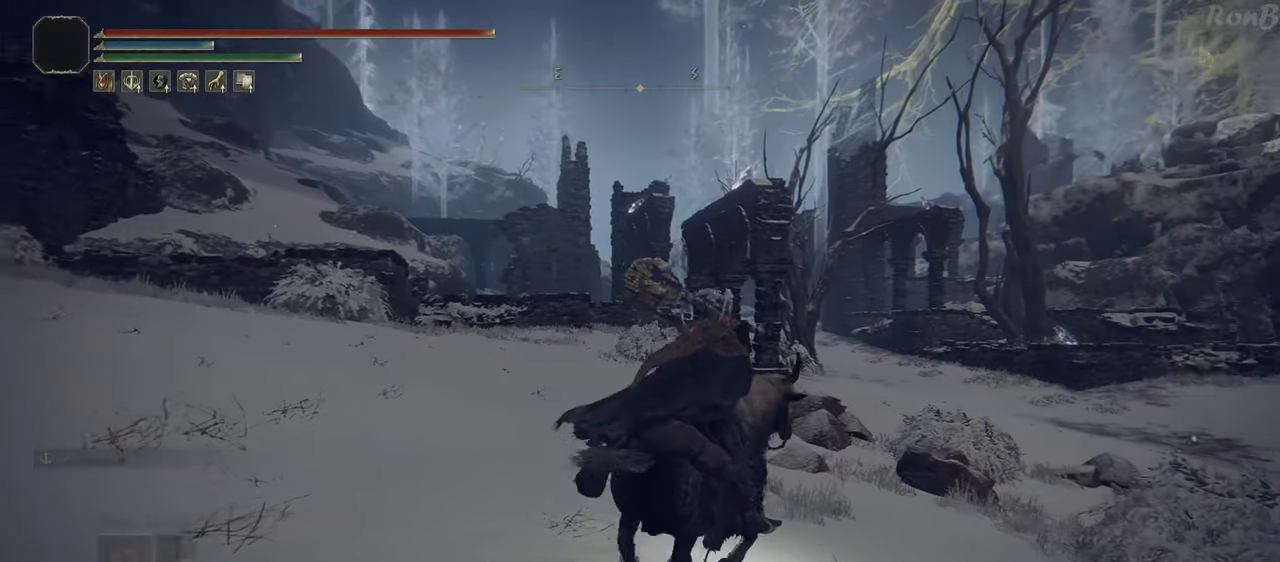
{"buttons": ["R1", "R2"], "left_stick": "up-right", "right_stick": "center", "events": [[250, "R1", "down"], [300, "R2", "down"], [350, "R1", "up"], [350, "R2", "up"], [417, "R1", "down"], [417, "R2", "down"]]}
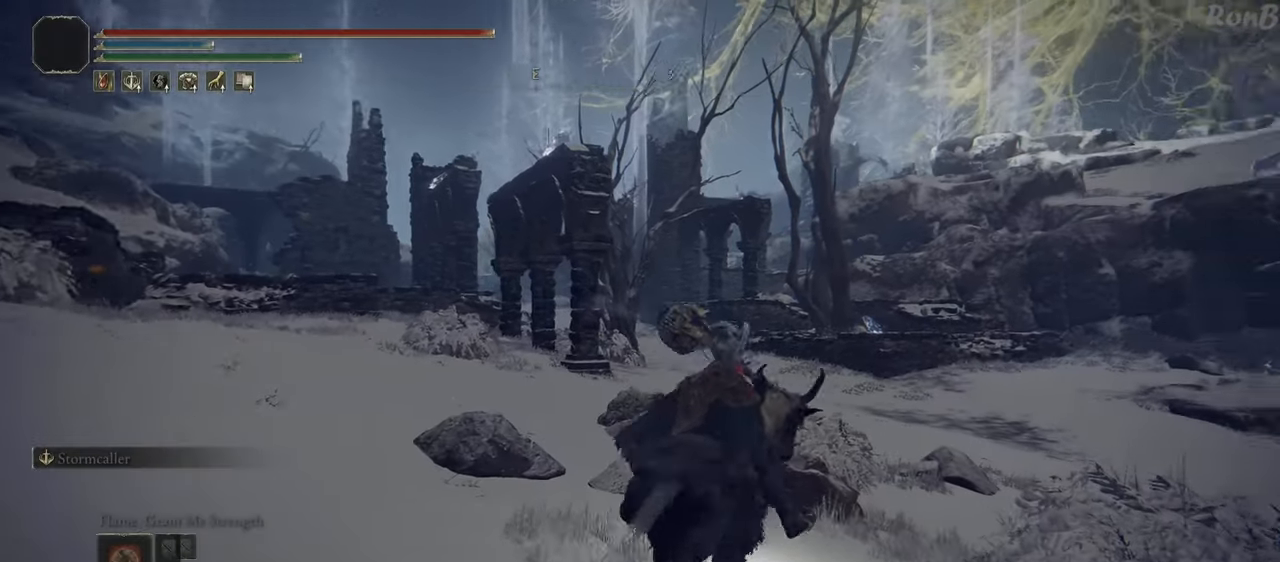
{"buttons": [], "left_stick": "up-right", "right_stick": "center", "events": [[50, "R1", "up"], [50, "R2", "up"]]}
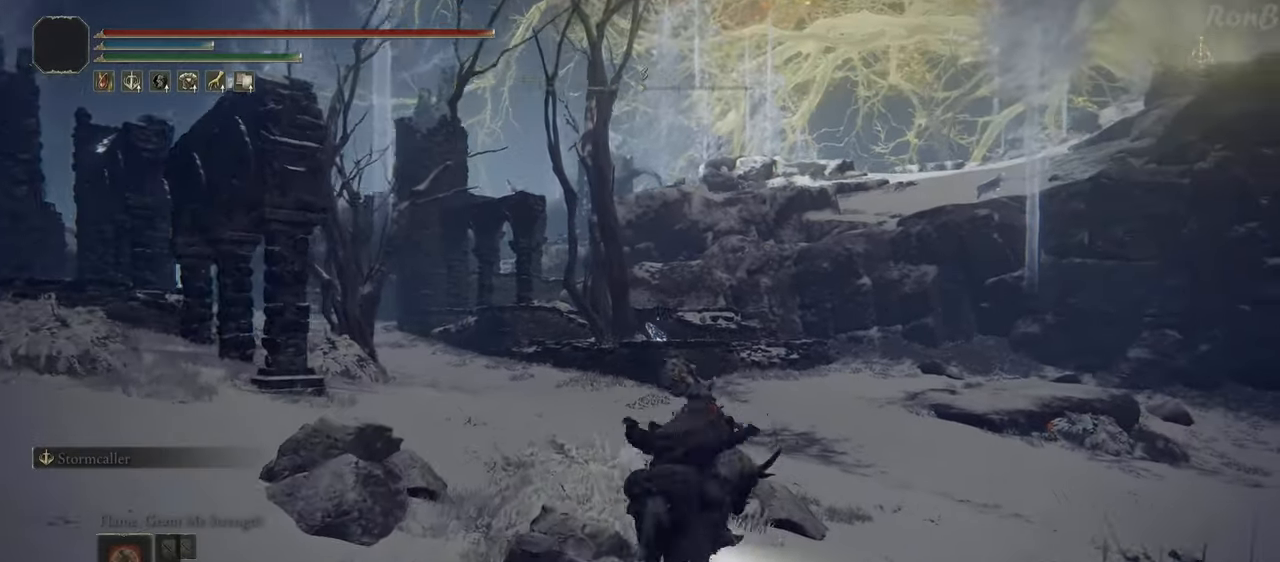
{"buttons": [], "left_stick": "up-right", "right_stick": "down-left", "events": [[500, "right_stick", "down-left"]]}
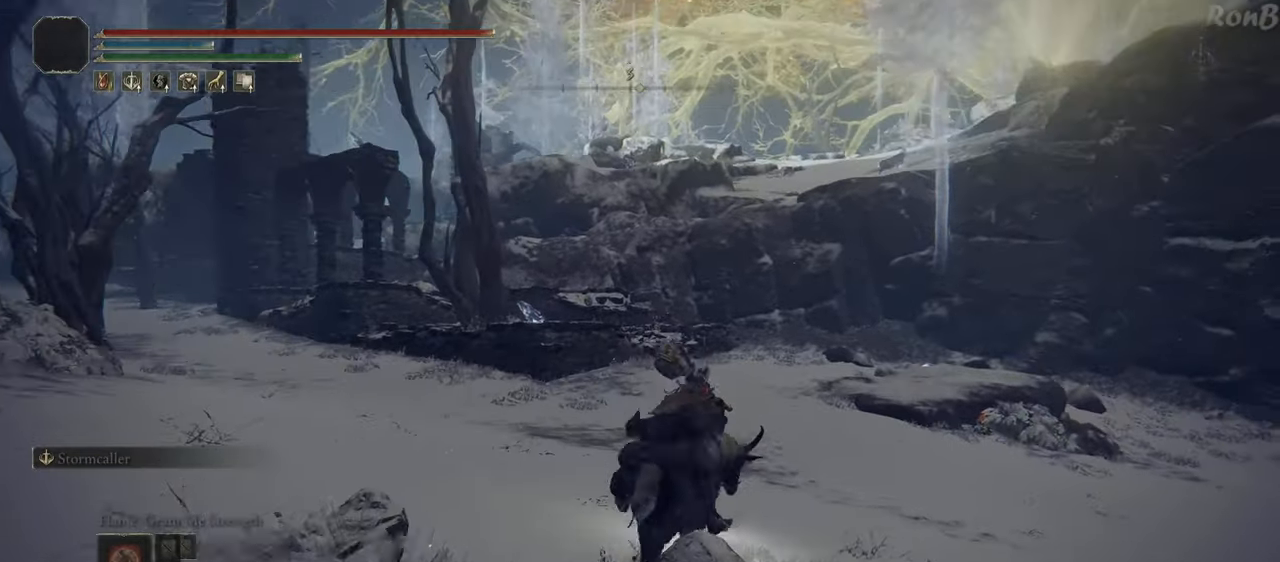
{"buttons": [], "left_stick": "up-right", "right_stick": "down-left", "events": []}
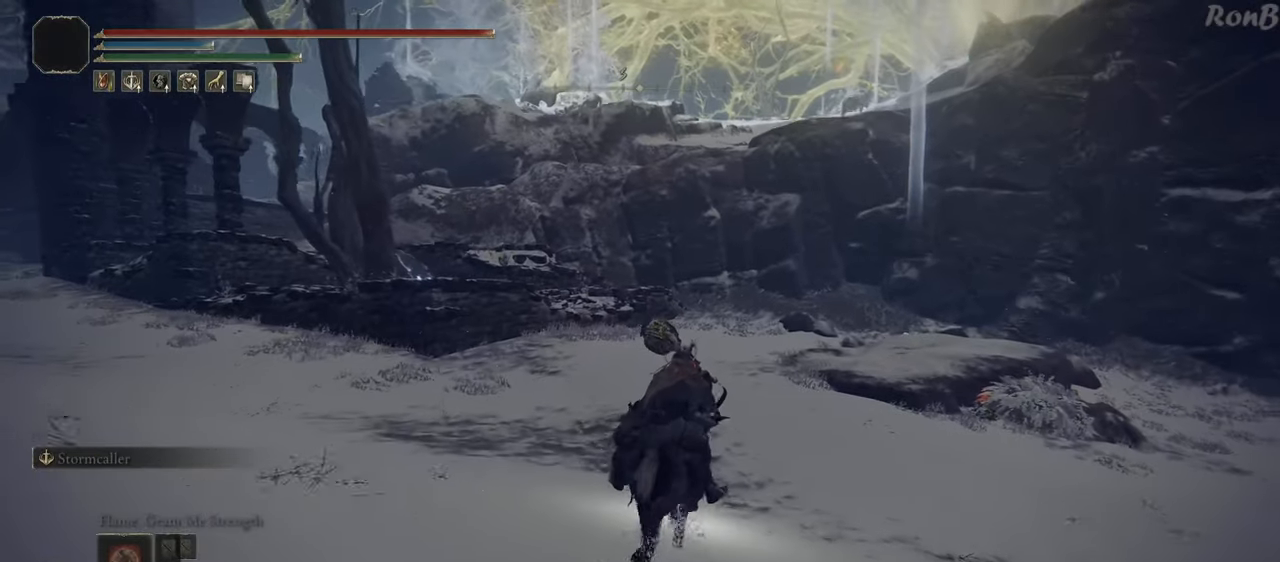
{"buttons": [], "left_stick": "up-right", "right_stick": "down-left", "events": []}
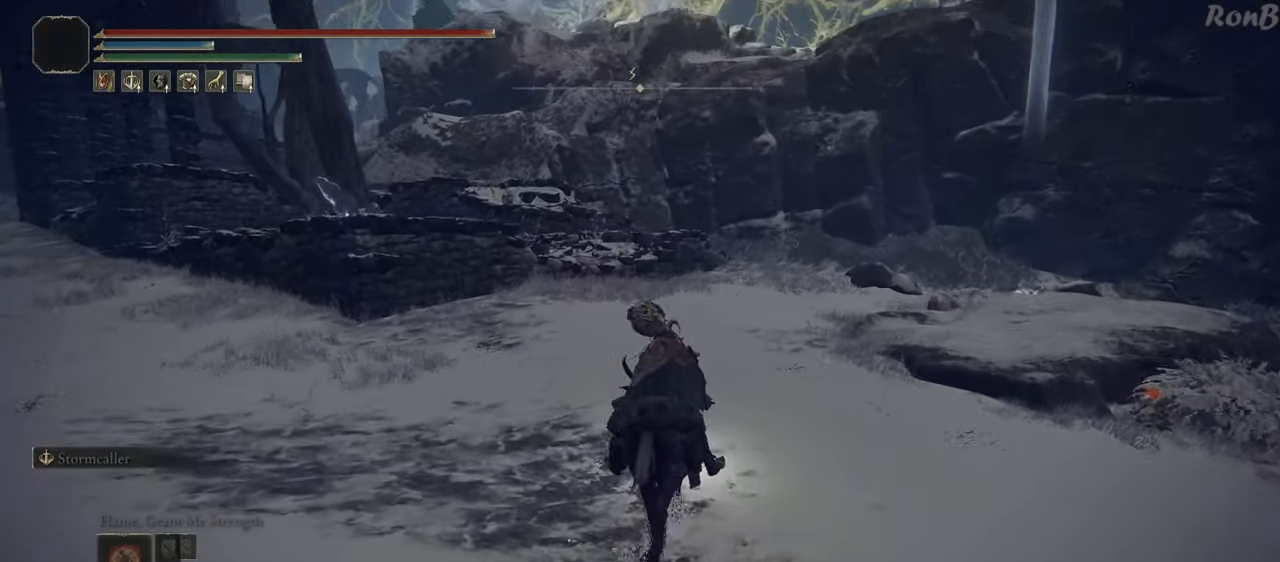
{"buttons": [], "left_stick": "up-right", "right_stick": "down-left", "events": []}